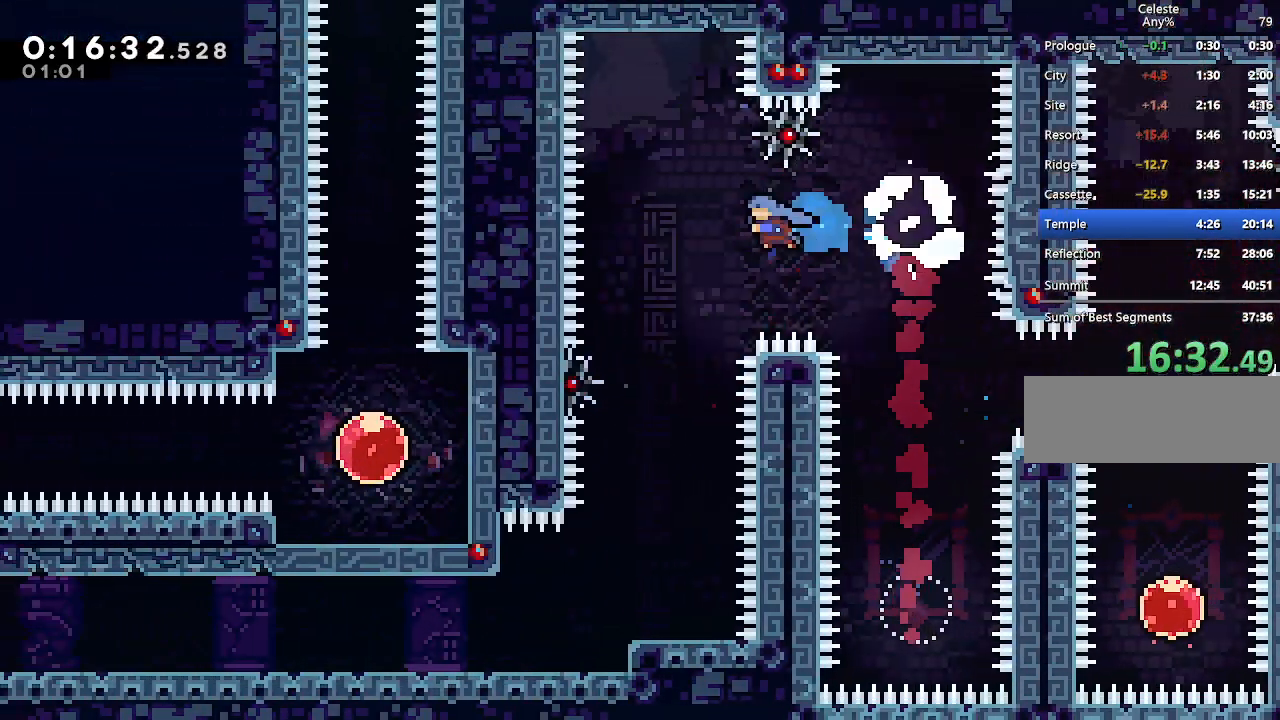
Gameplay with keyboard; each line is a JSON object with the keys held at the frame after it. "events" lists presses ("down") and releases ("up") of "climb", "dash", "down", "jump", "jump2", "left", "pause", "right", "talk" and "up" between this image and that frame as [ms after this image, input, new state], when the widget could be followed in between. No other keys are recorded. Mouse input is not recorded. Key names are as the overlay labels them; some are game actions (e.g. jump) rather than physical keys.
{"keys": ["down", "left"], "events": [[183, "down", "down"], [233, "left", "up"], [467, "left", "down"]]}
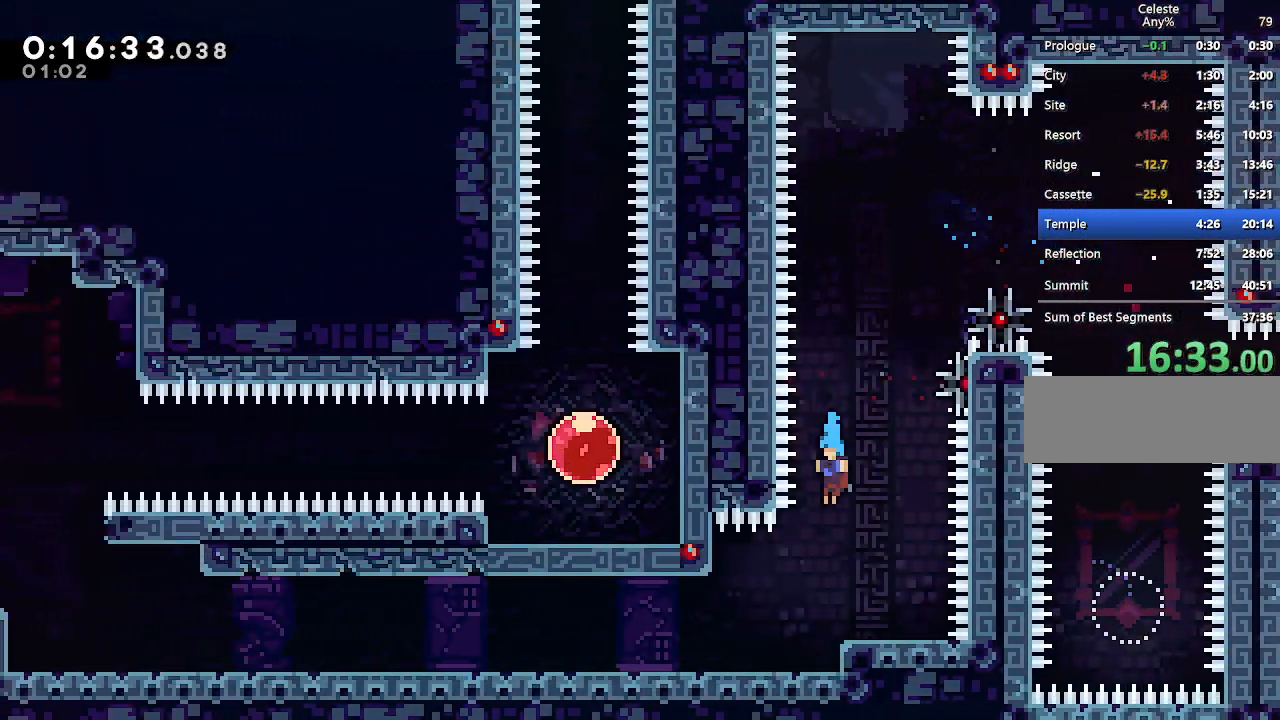
{"keys": ["dash", "down", "jump", "left"], "events": [[200, "dash", "down"], [350, "dash", "up"], [400, "jump", "down"], [483, "dash", "down"]]}
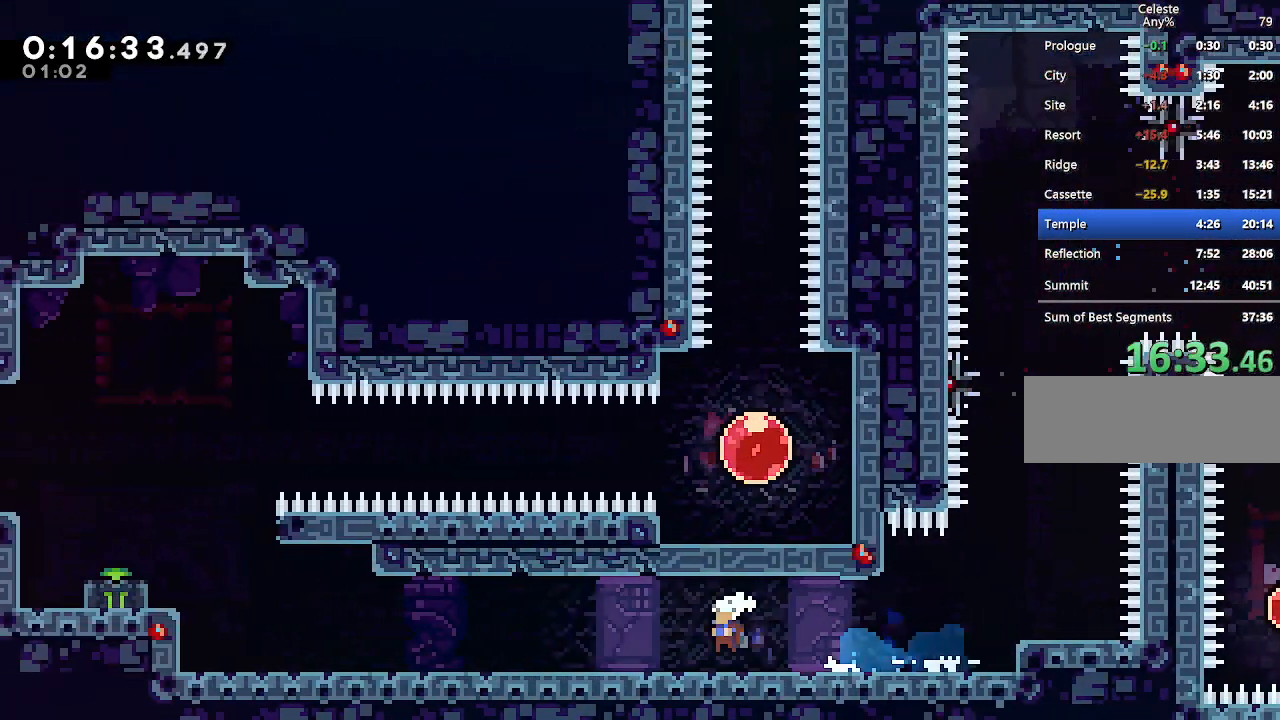
{"keys": [], "events": [[33, "jump", "up"], [183, "dash", "up"], [183, "jump", "down"], [317, "down", "up"], [317, "jump", "up"], [367, "left", "up"]]}
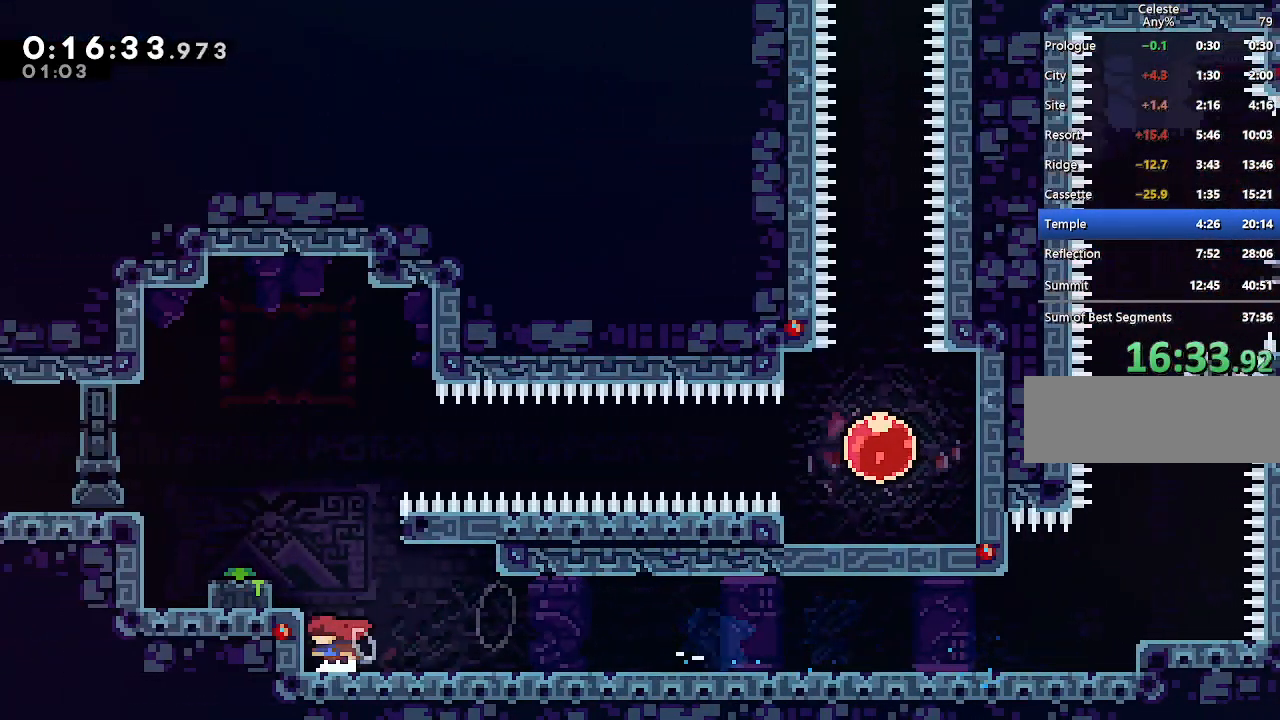
{"keys": ["jump", "left"], "events": [[100, "right", "down"], [333, "jump", "down"], [333, "right", "up"], [433, "left", "down"]]}
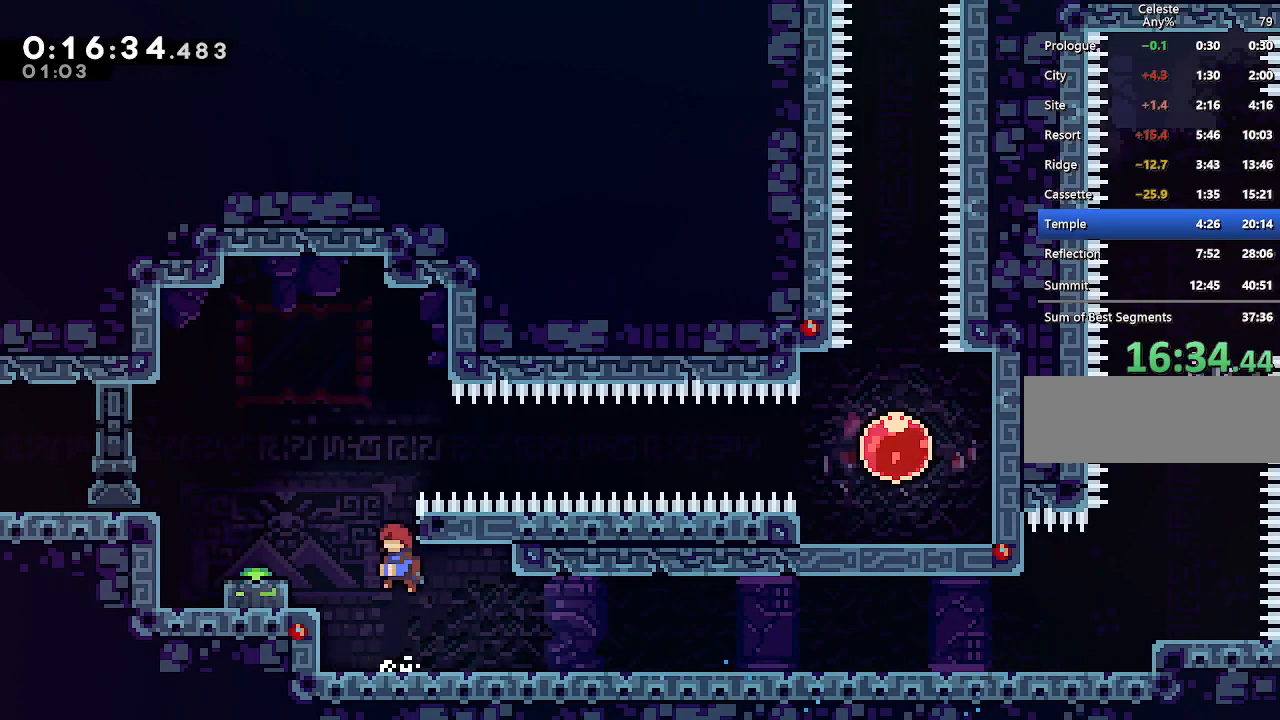
{"keys": ["jump", "right"], "events": [[67, "dash", "down"], [117, "jump", "up"], [200, "right", "down"], [250, "dash", "up"], [250, "jump", "down"], [250, "left", "up"]]}
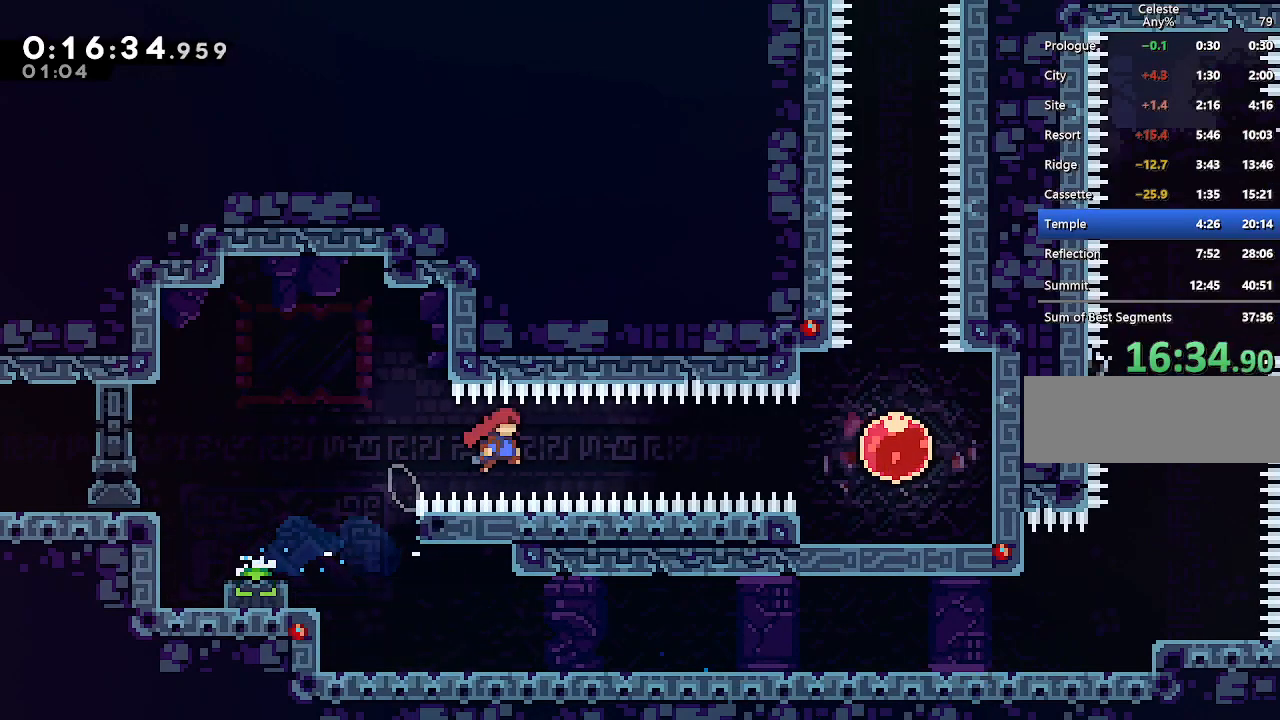
{"keys": ["right"], "events": [[183, "dash", "down"], [317, "jump", "up"], [417, "dash", "up"]]}
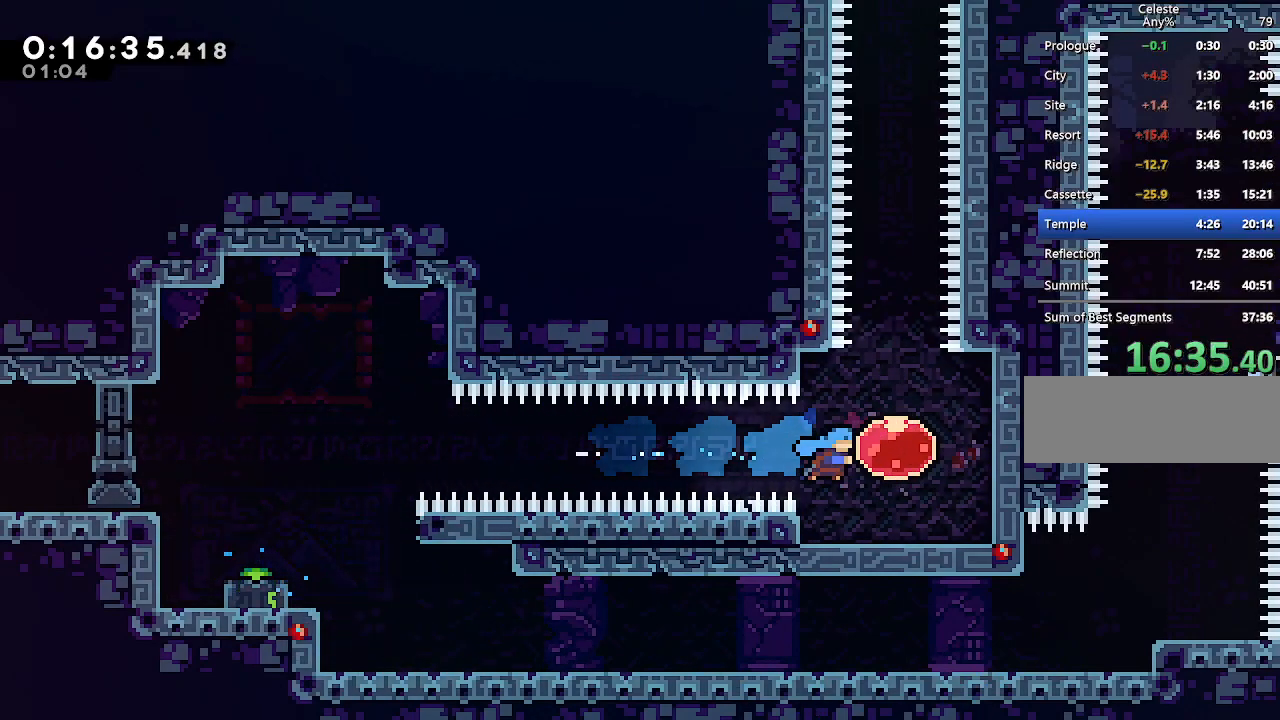
{"keys": ["up"], "events": [[100, "up", "down"], [150, "dash", "down"], [150, "right", "up"], [283, "dash", "up"]]}
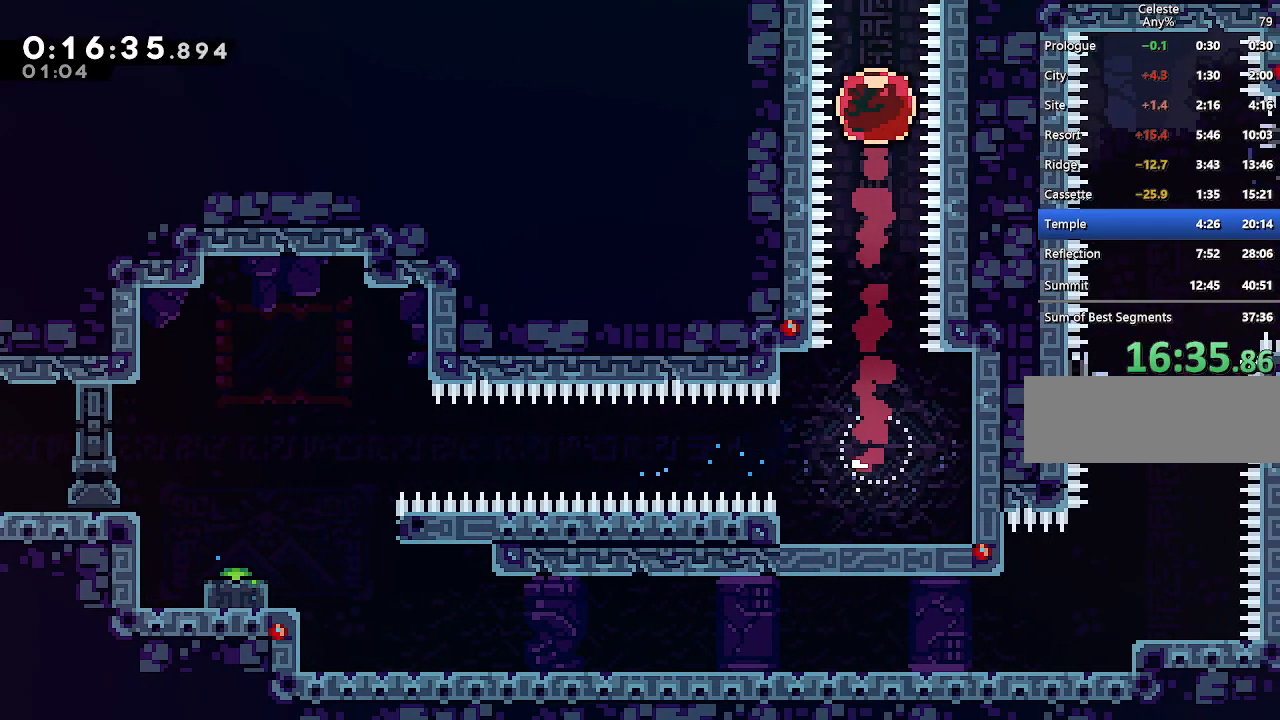
{"keys": ["up"], "events": []}
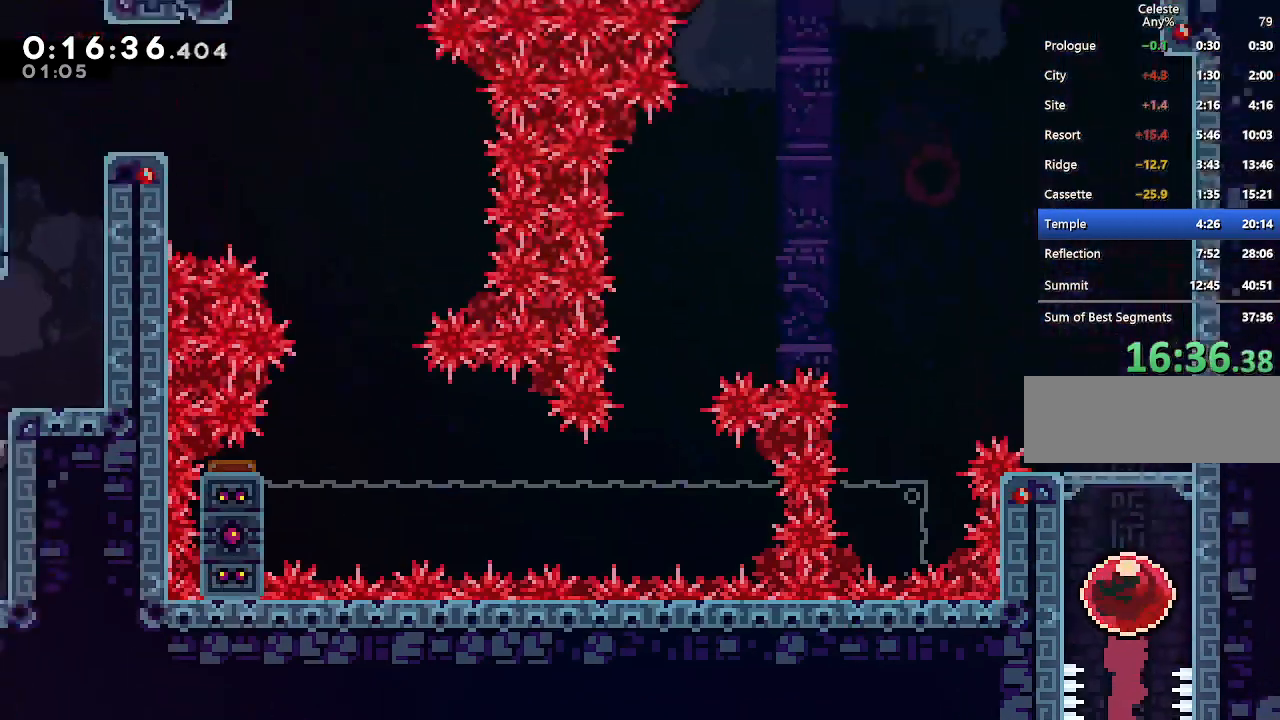
{"keys": ["dash", "down"], "events": [[217, "up", "up"], [500, "dash", "down"], [500, "down", "down"]]}
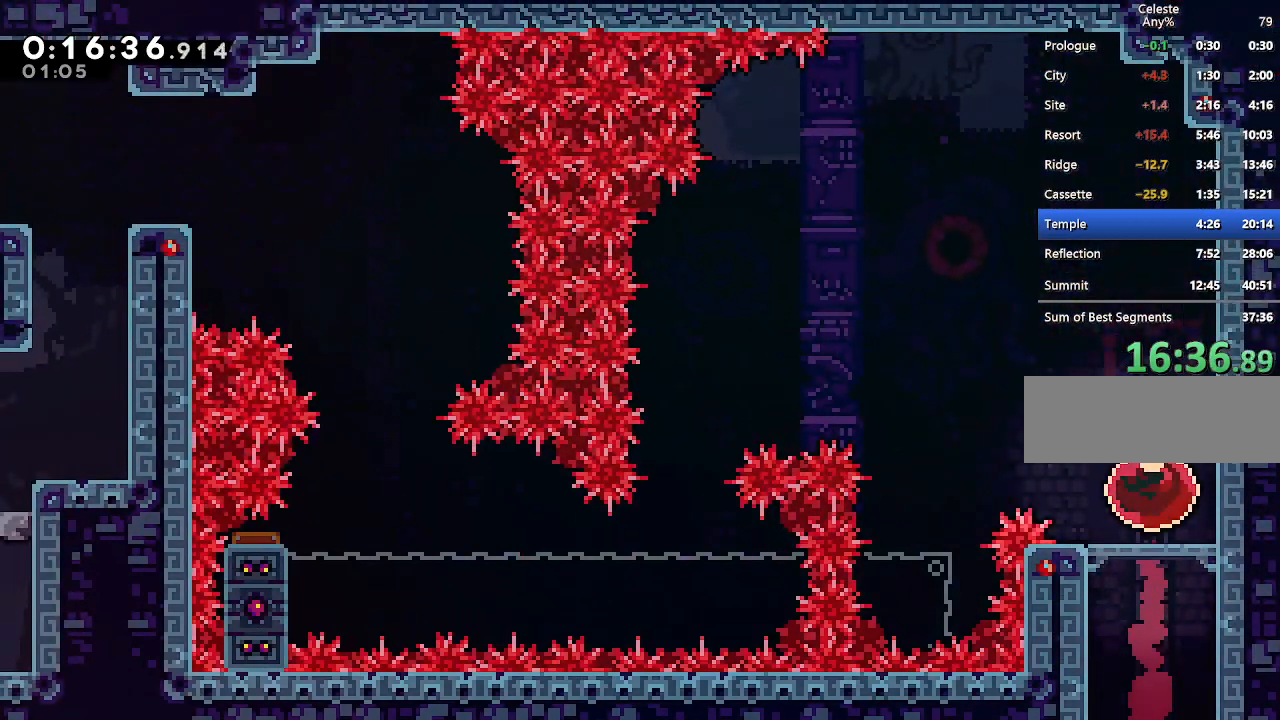
{"keys": ["left", "up"], "events": [[150, "dash", "up"], [150, "down", "up"], [200, "left", "down"], [200, "up", "down"], [333, "dash", "down"], [433, "dash", "up"]]}
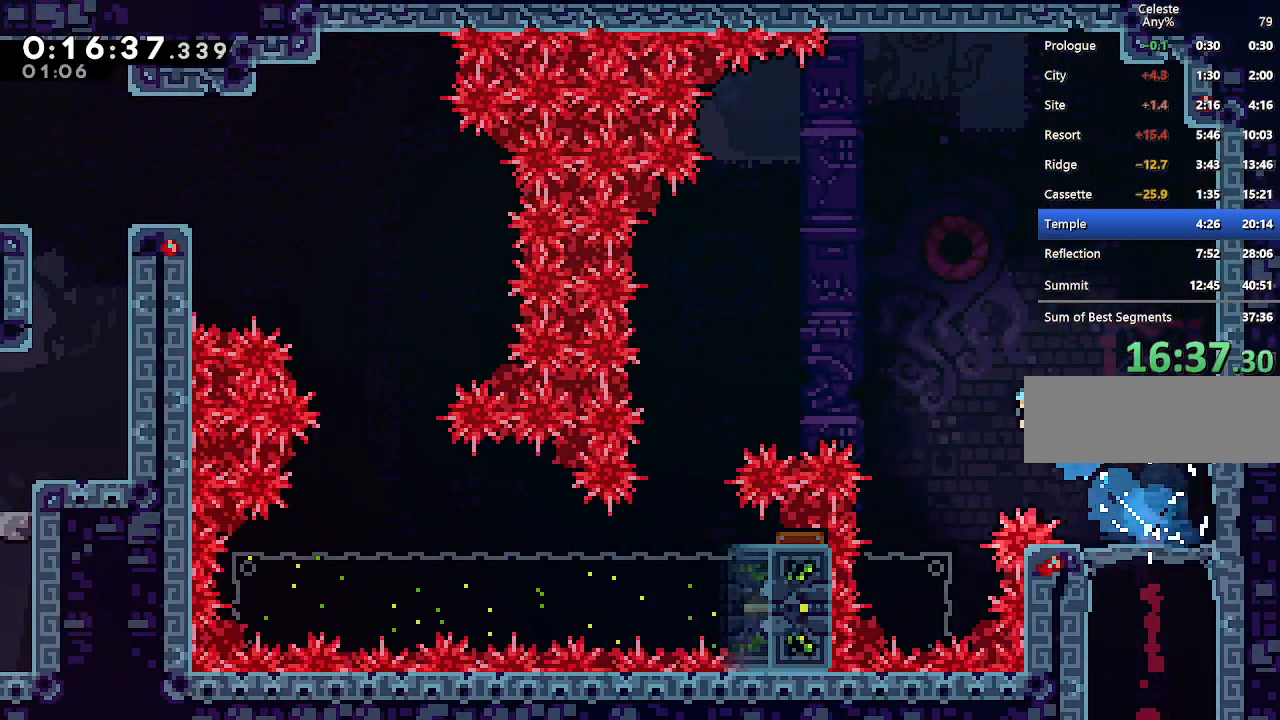
{"keys": ["left"], "events": [[167, "left", "up"], [167, "up", "up"], [400, "left", "down"]]}
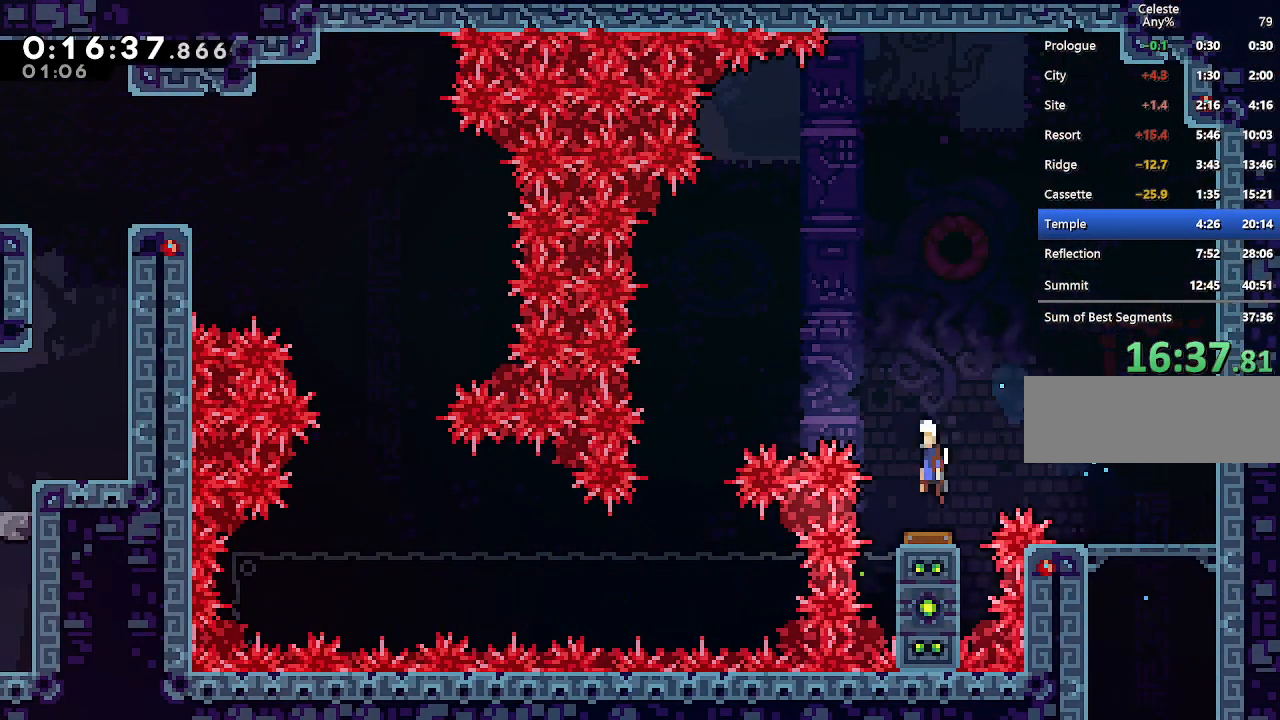
{"keys": ["left"], "events": []}
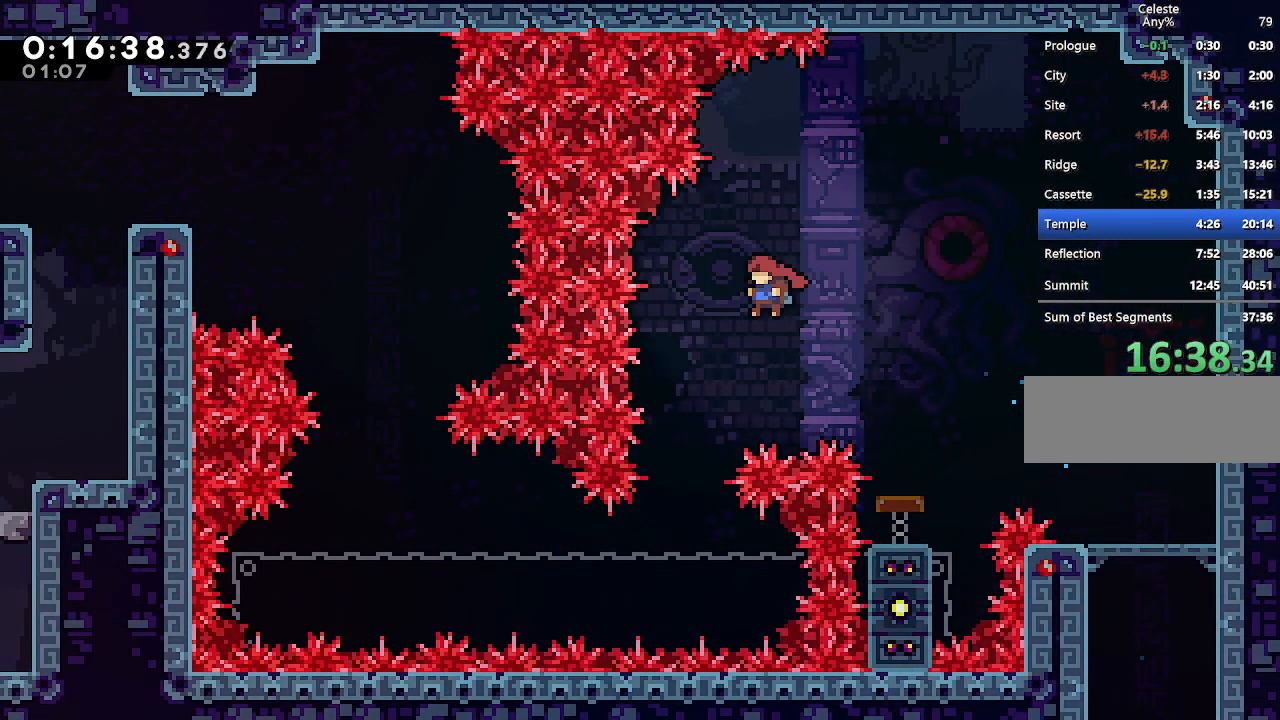
{"keys": ["climb", "right"], "events": [[183, "left", "up"], [233, "right", "down"], [383, "climb", "down"]]}
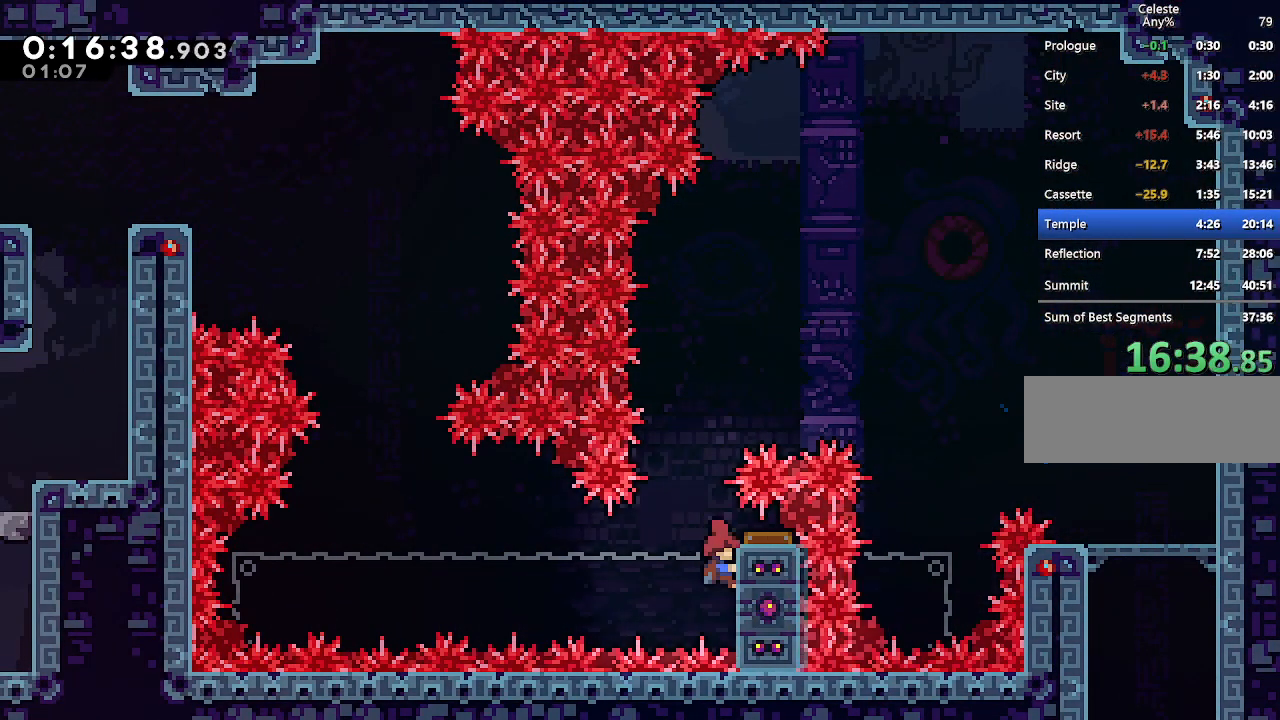
{"keys": ["climb"], "events": [[167, "right", "up"]]}
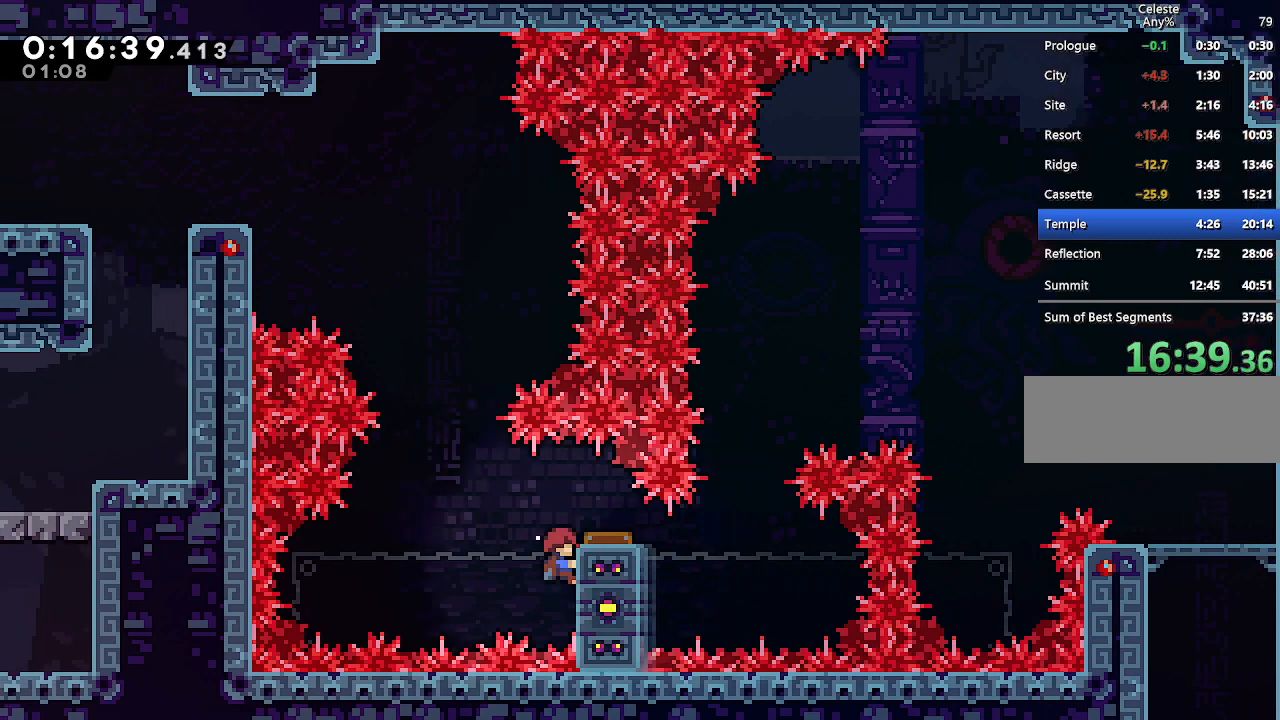
{"keys": ["right", "up"], "events": [[33, "up", "down"], [317, "climb", "up"], [417, "right", "down"]]}
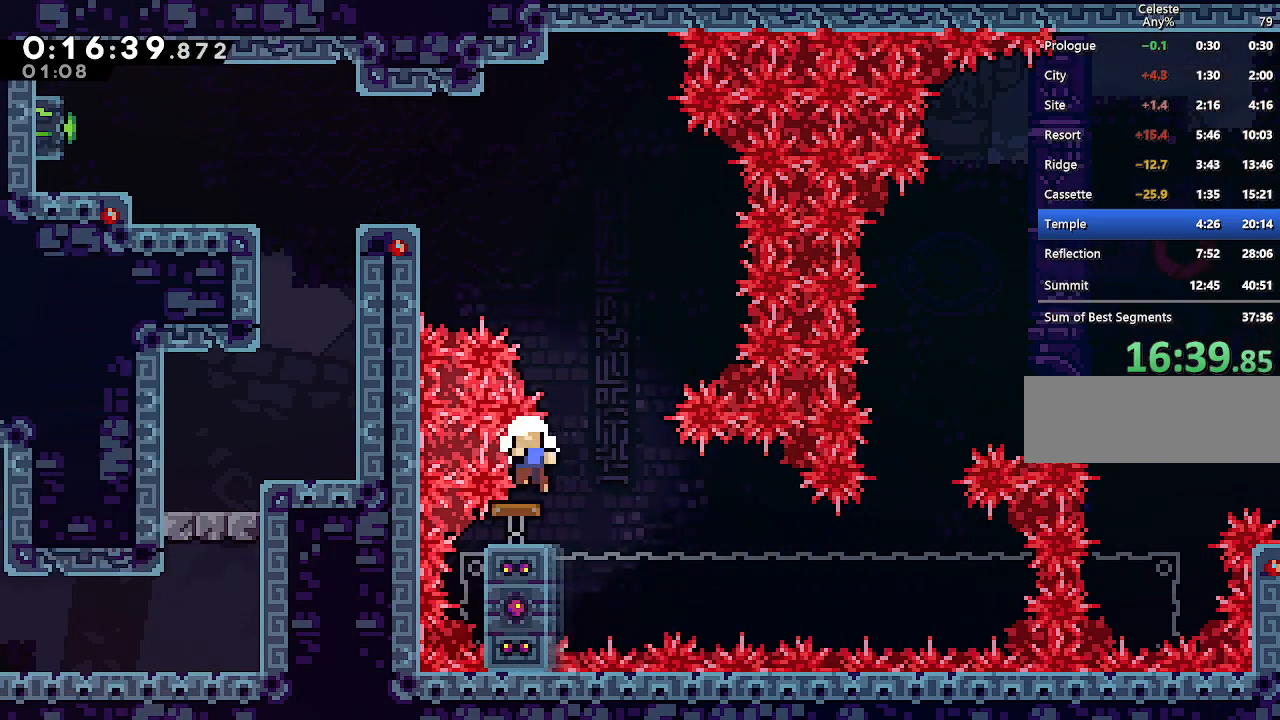
{"keys": [], "events": [[100, "right", "up"], [183, "jump", "down"], [183, "up", "up"], [283, "jump", "up"], [333, "jump", "down"], [467, "jump", "up"]]}
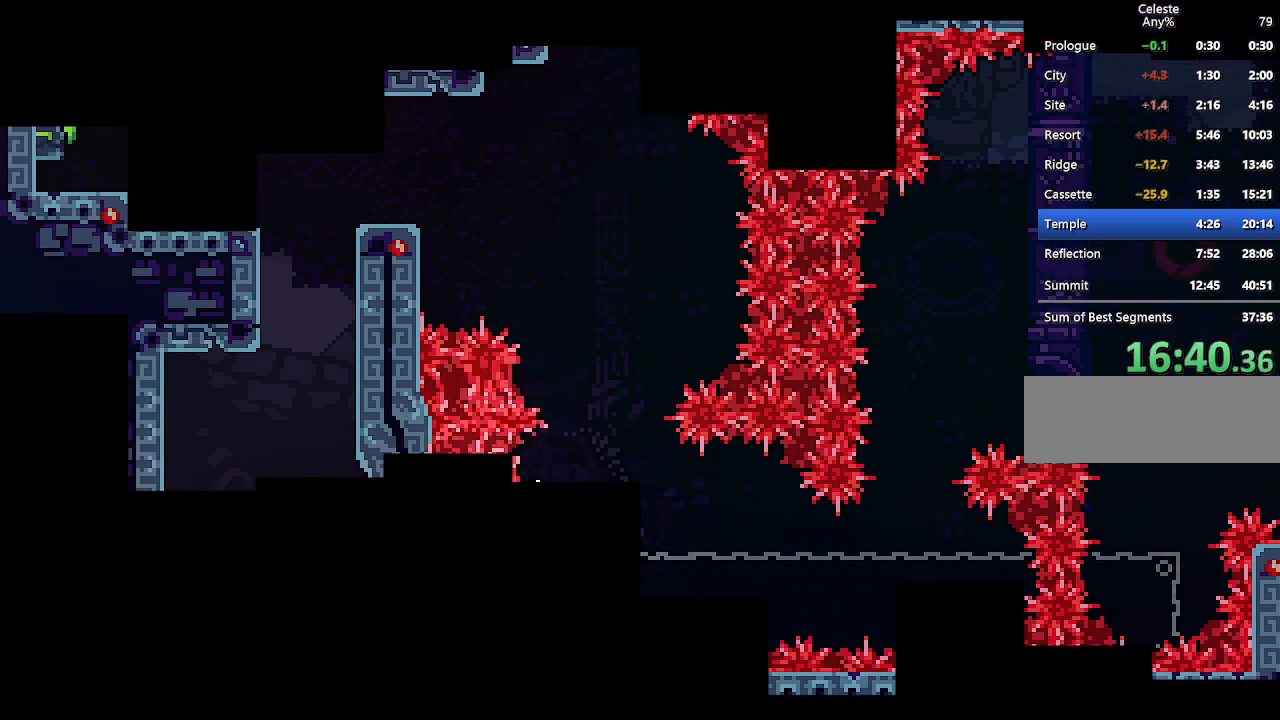
{"keys": [], "events": []}
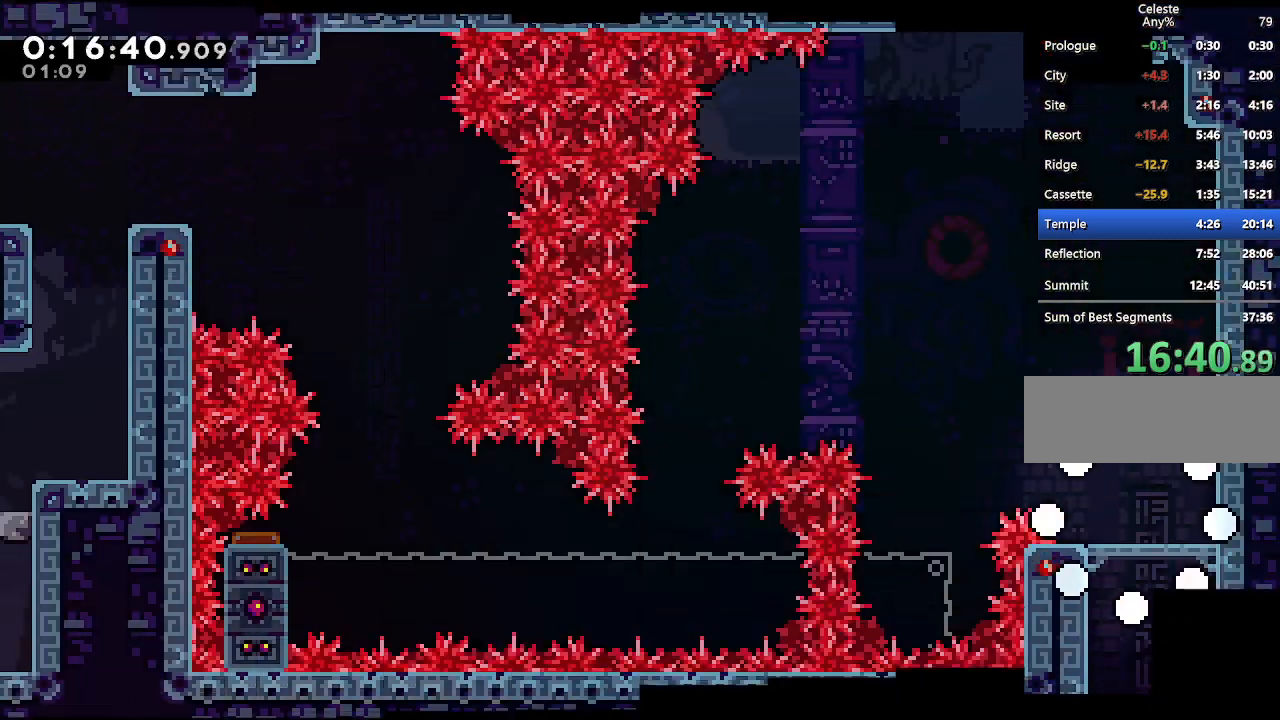
{"keys": ["left", "up"], "events": [[267, "left", "down"], [267, "up", "down"], [317, "dash", "down"], [467, "dash", "up"]]}
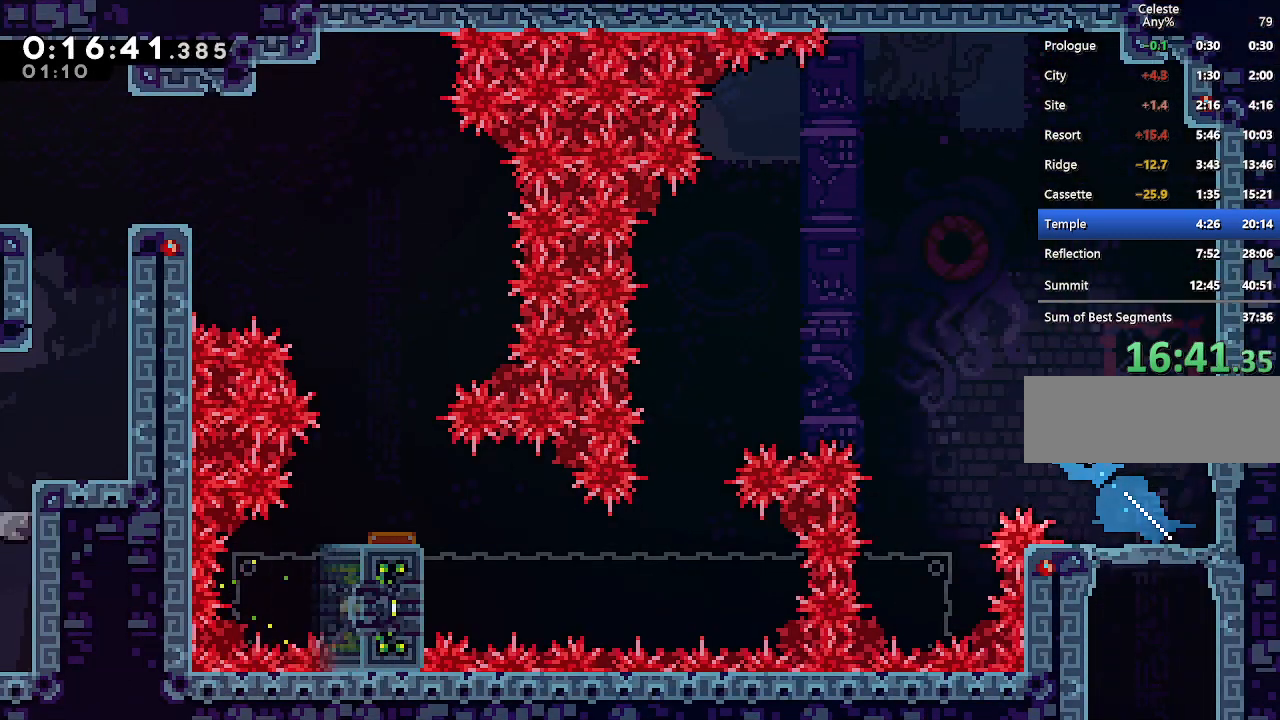
{"keys": ["left"], "events": [[183, "up", "up"], [233, "left", "up"], [433, "left", "down"]]}
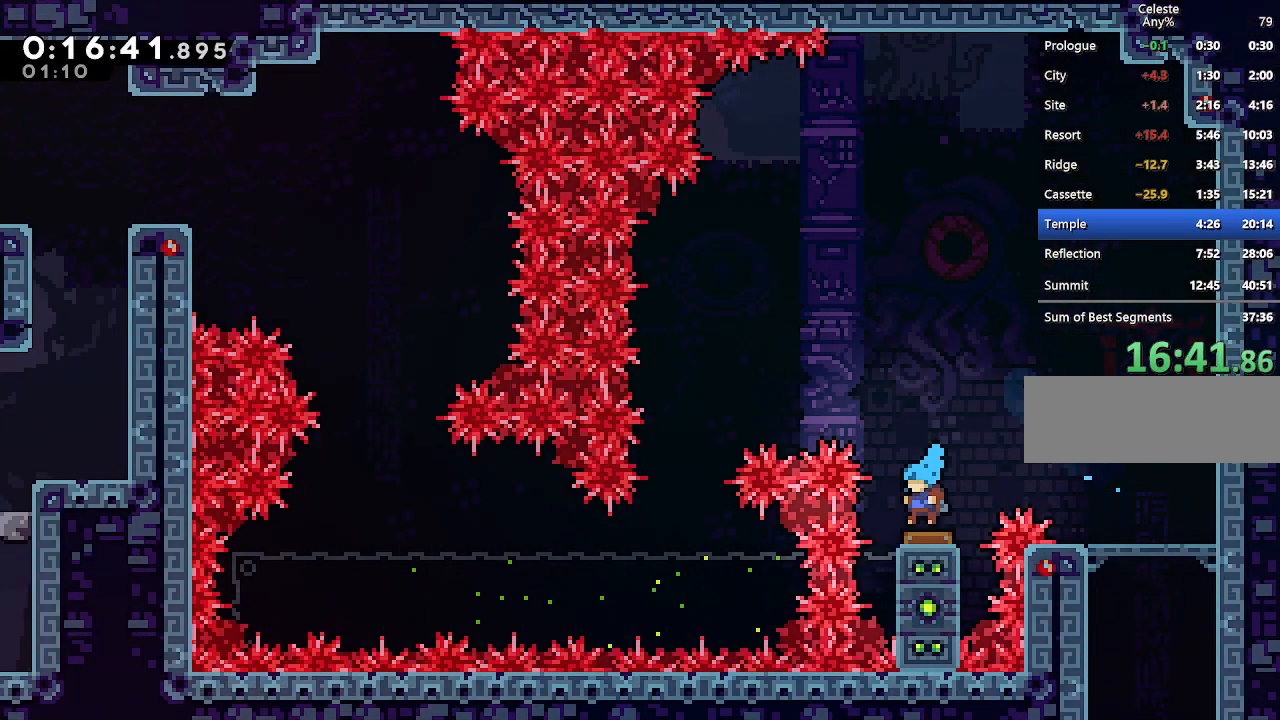
{"keys": ["left"], "events": [[17, "left", "up"], [117, "left", "down"]]}
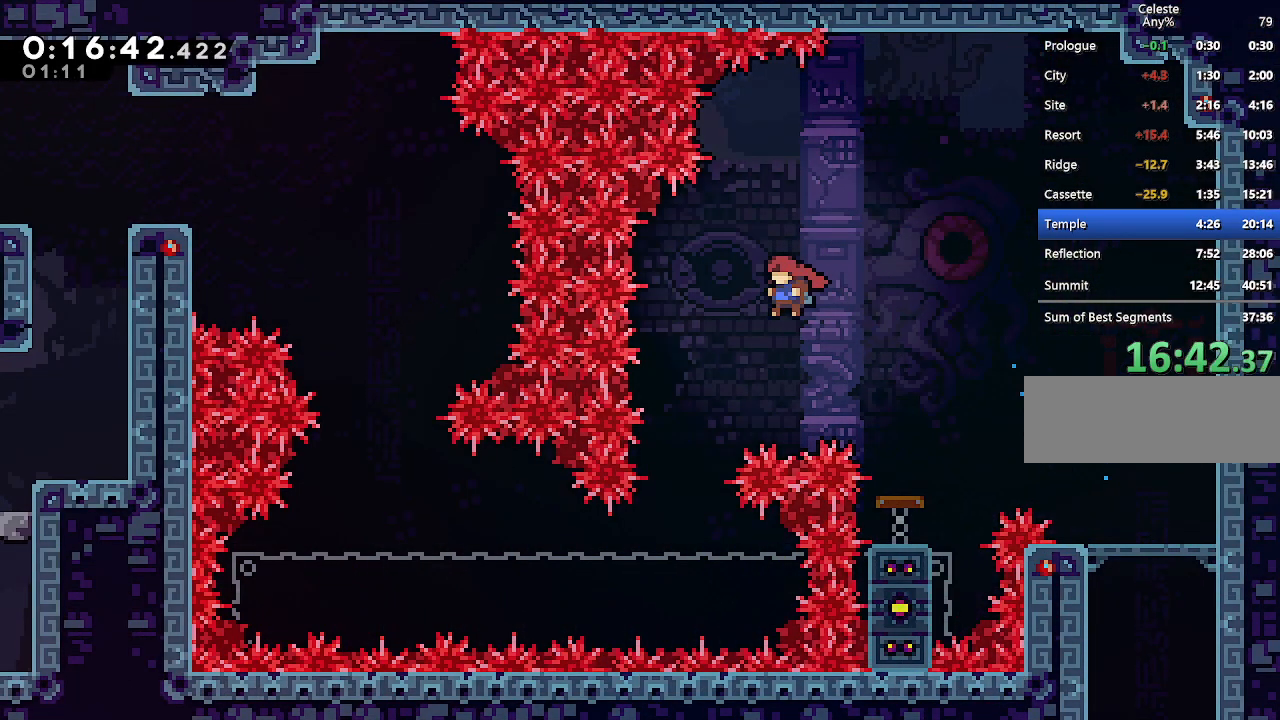
{"keys": ["climb", "right"], "events": [[217, "left", "up"], [317, "right", "down"], [367, "climb", "down"]]}
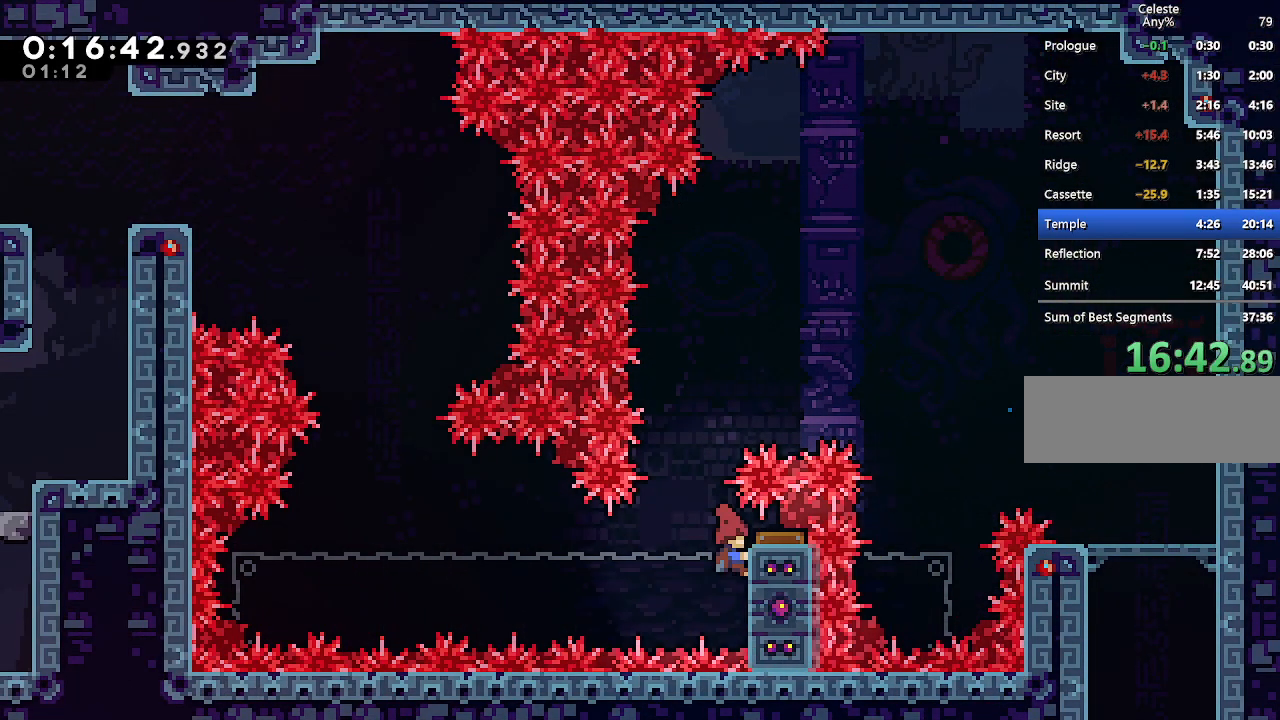
{"keys": ["climb"], "events": [[150, "right", "up"]]}
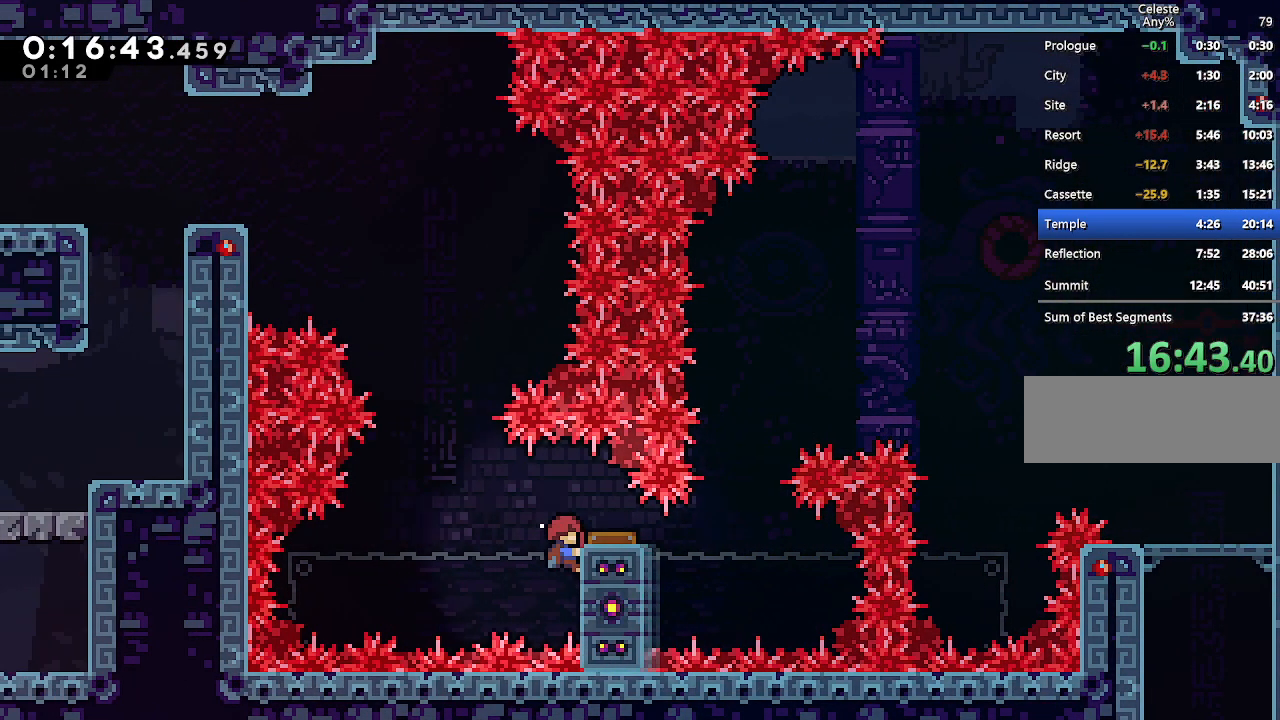
{"keys": ["left", "up"], "events": [[17, "up", "down"], [300, "climb", "up"], [483, "left", "down"]]}
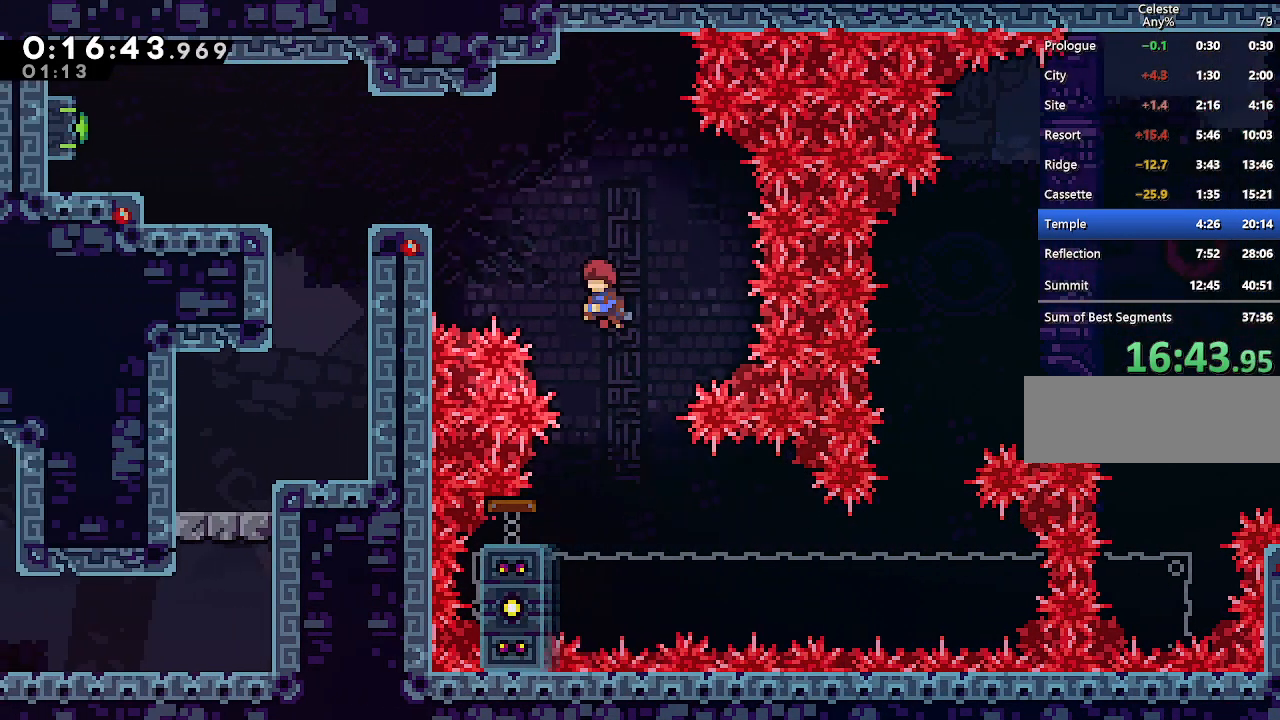
{"keys": [], "events": [[133, "dash", "down"], [317, "dash", "up"], [417, "left", "up"], [417, "up", "up"]]}
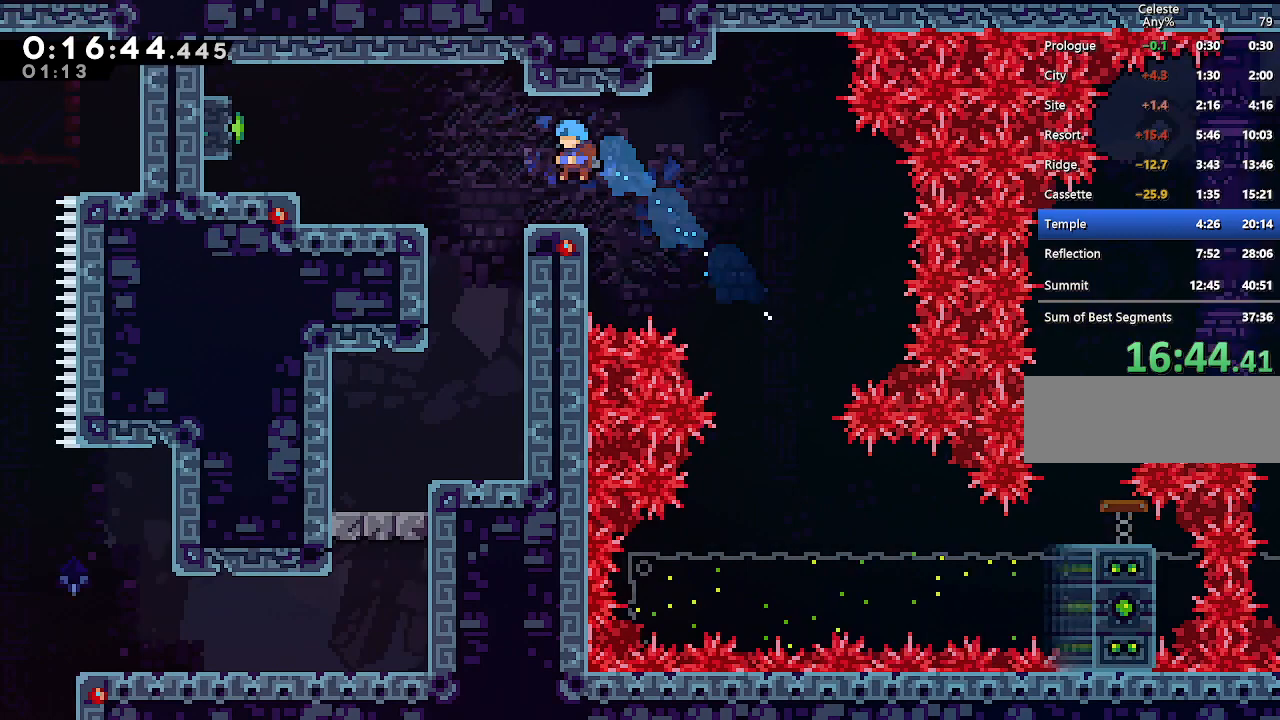
{"keys": ["left"], "events": [[150, "dash", "down"], [150, "left", "down"], [283, "dash", "up"], [283, "jump", "down"], [383, "jump", "up"]]}
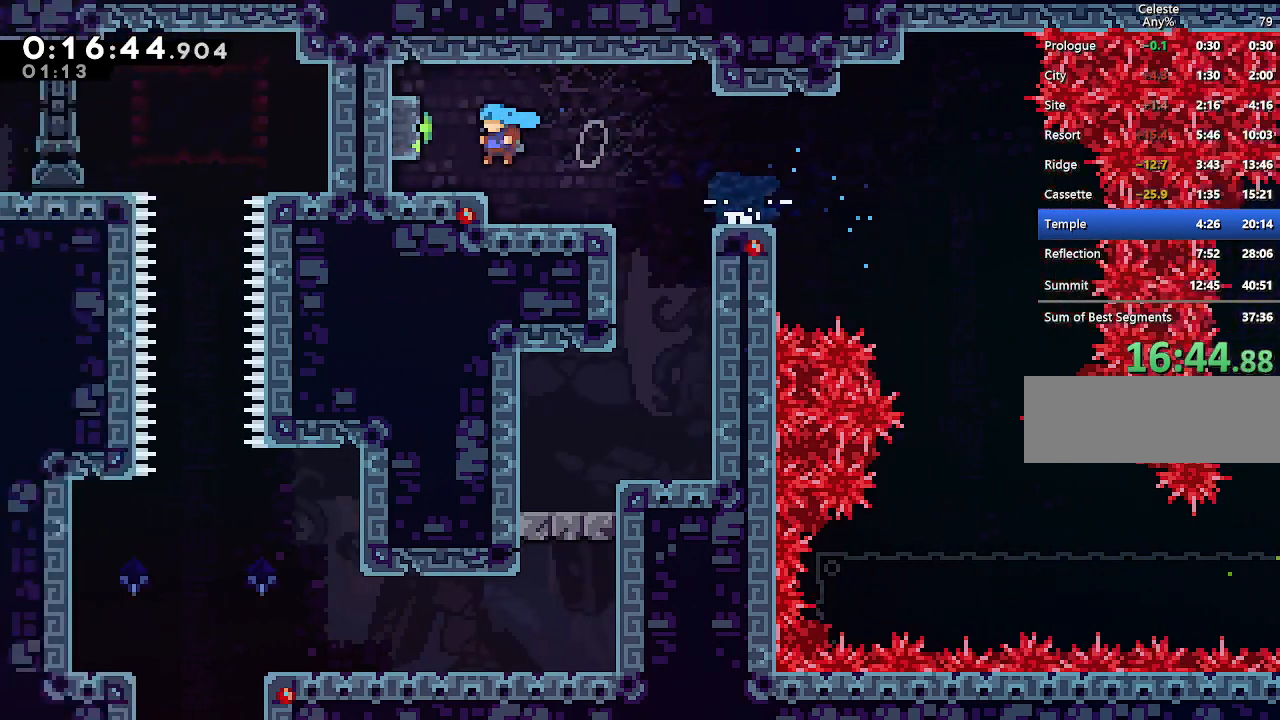
{"keys": ["right"], "events": [[117, "dash", "down"], [250, "dash", "up"], [300, "right", "down"], [350, "left", "up"], [400, "dash", "down"], [483, "dash", "up"]]}
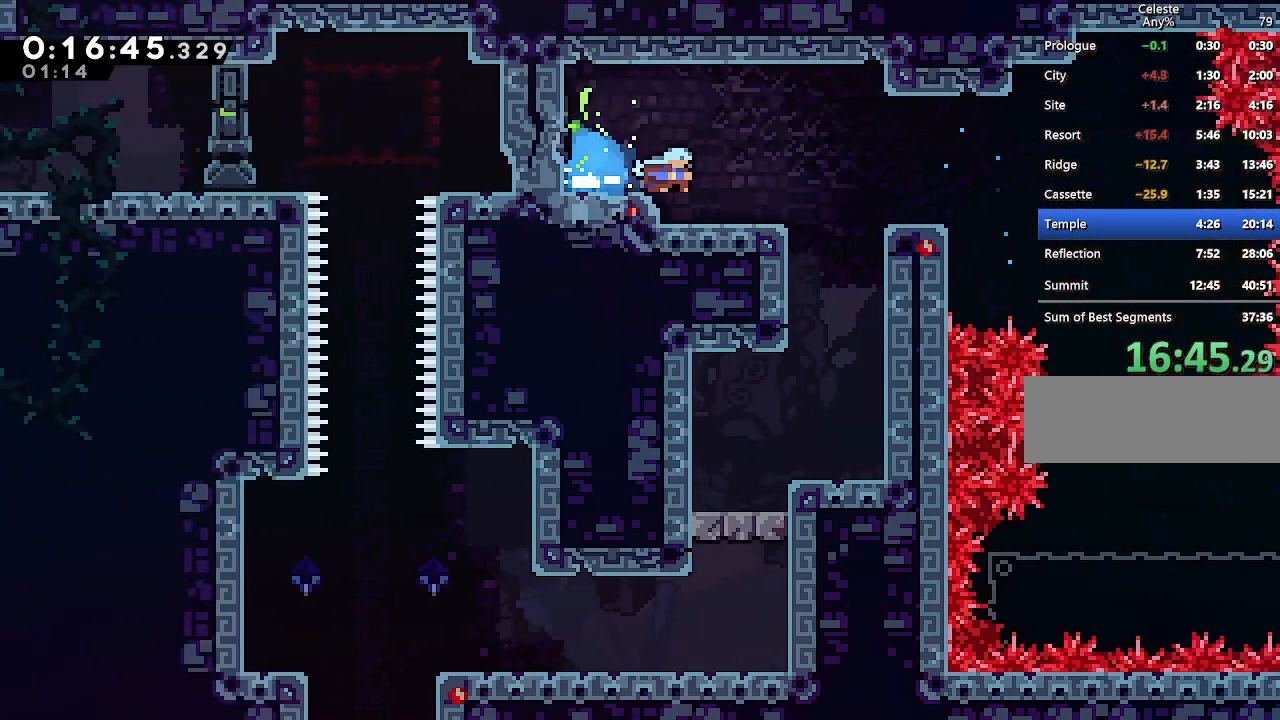
{"keys": ["left"], "events": [[267, "left", "down"], [267, "right", "up"]]}
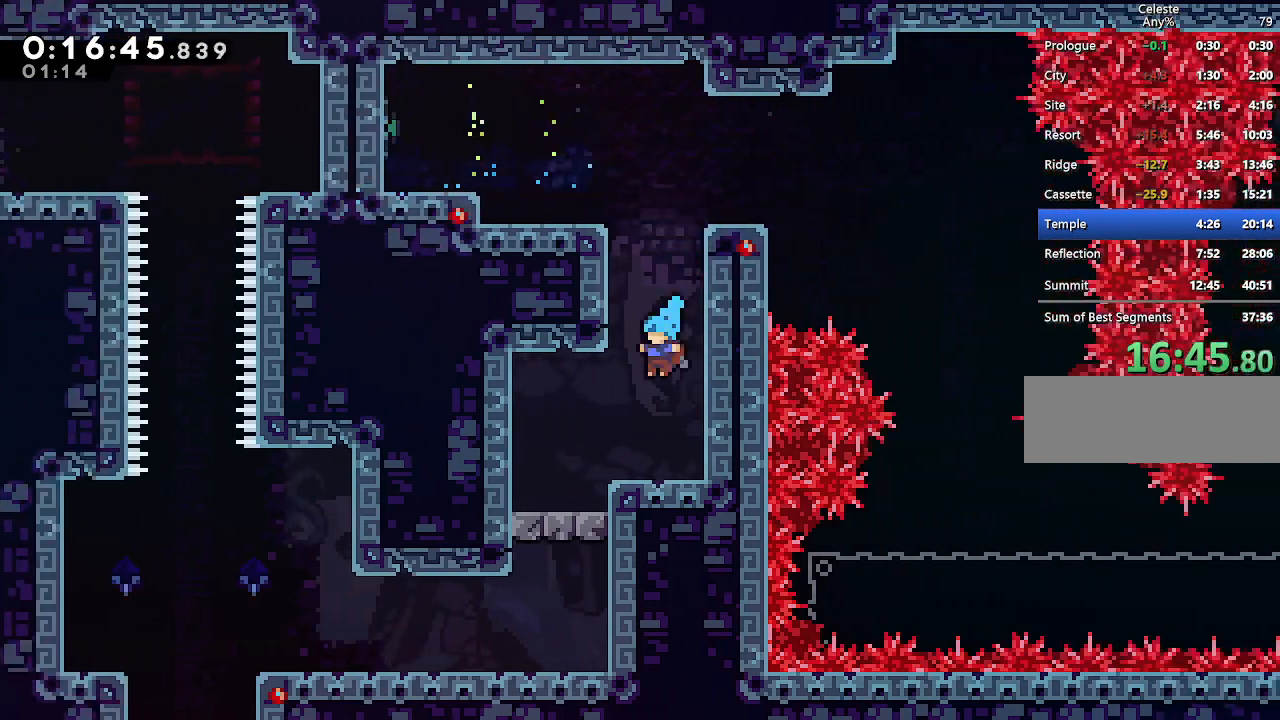
{"keys": ["down", "jump"], "events": [[333, "left", "up"], [433, "down", "down"], [433, "jump", "down"]]}
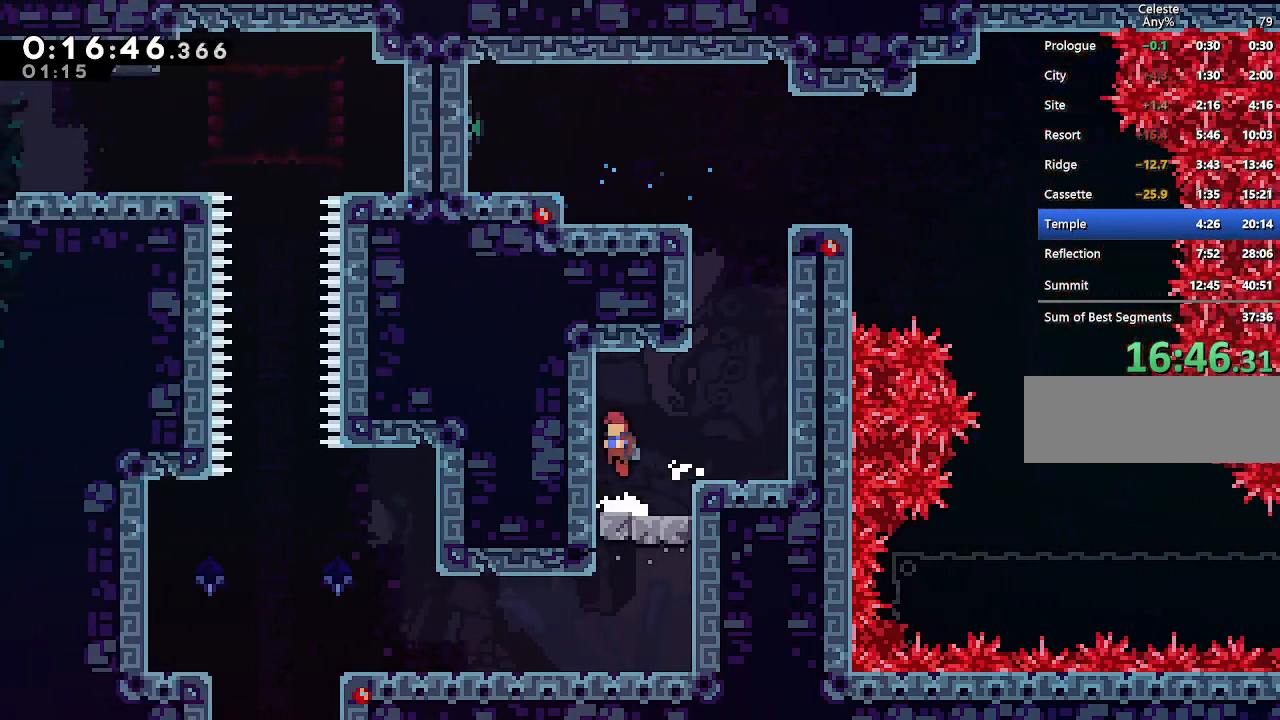
{"keys": ["dash", "left"], "events": [[17, "jump", "up"], [67, "dash", "down"], [200, "dash", "up"], [350, "left", "down"], [400, "down", "up"], [450, "dash", "down"]]}
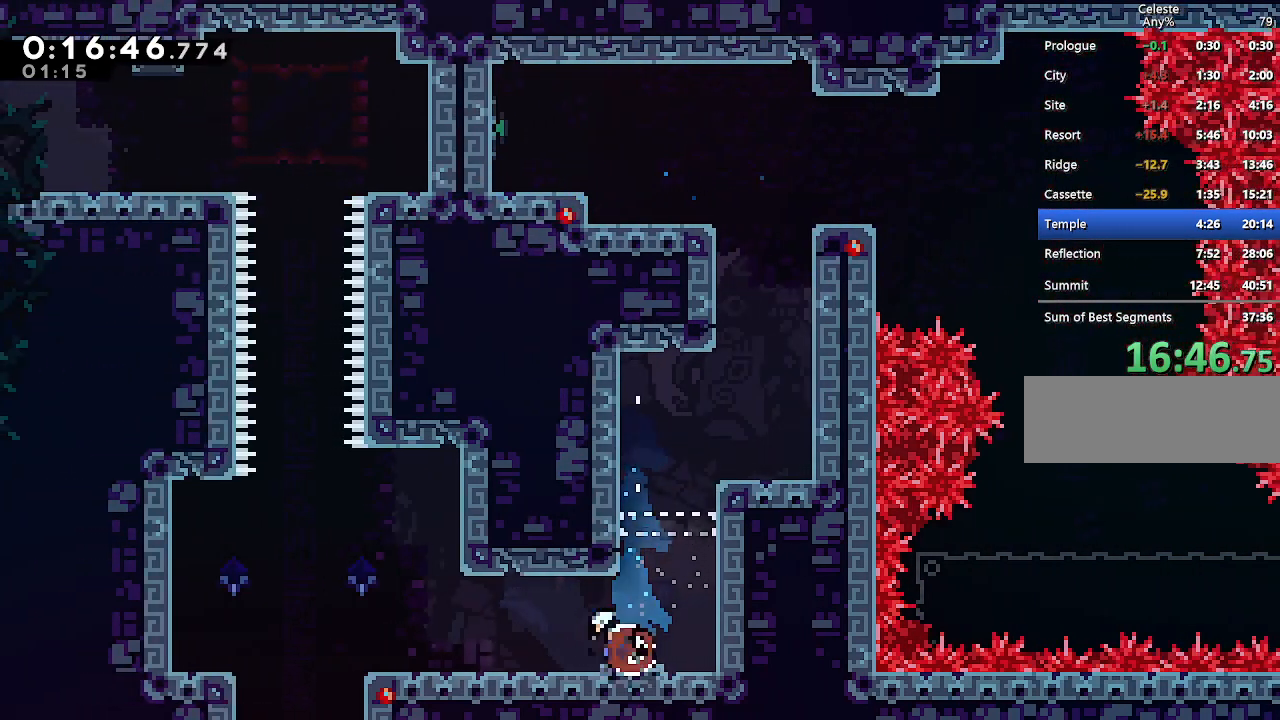
{"keys": [], "events": [[83, "dash", "up"], [133, "left", "up"]]}